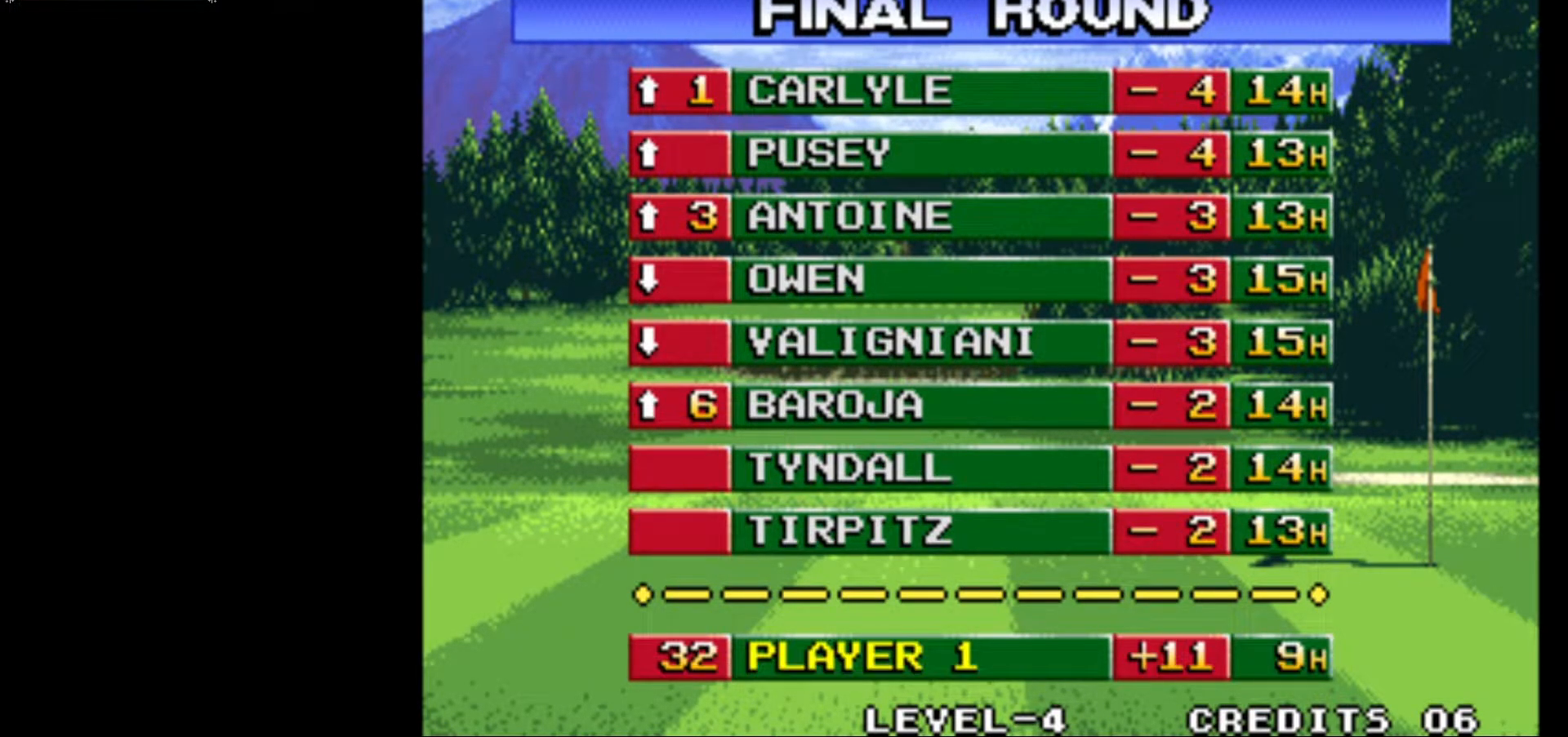
Gameplay with a controller (arcade stick); each line is a JSON object with the inputs held at the frame after it. "events" lists button and stick changes between this image and that frame as [ms after this image, input, new state], when the widget could be followed in between. Not read: L3 R3.
{"buttons": [], "left_stick": "center", "events": [[33, "CROSS", "down"], [133, "CROSS", "up"]]}
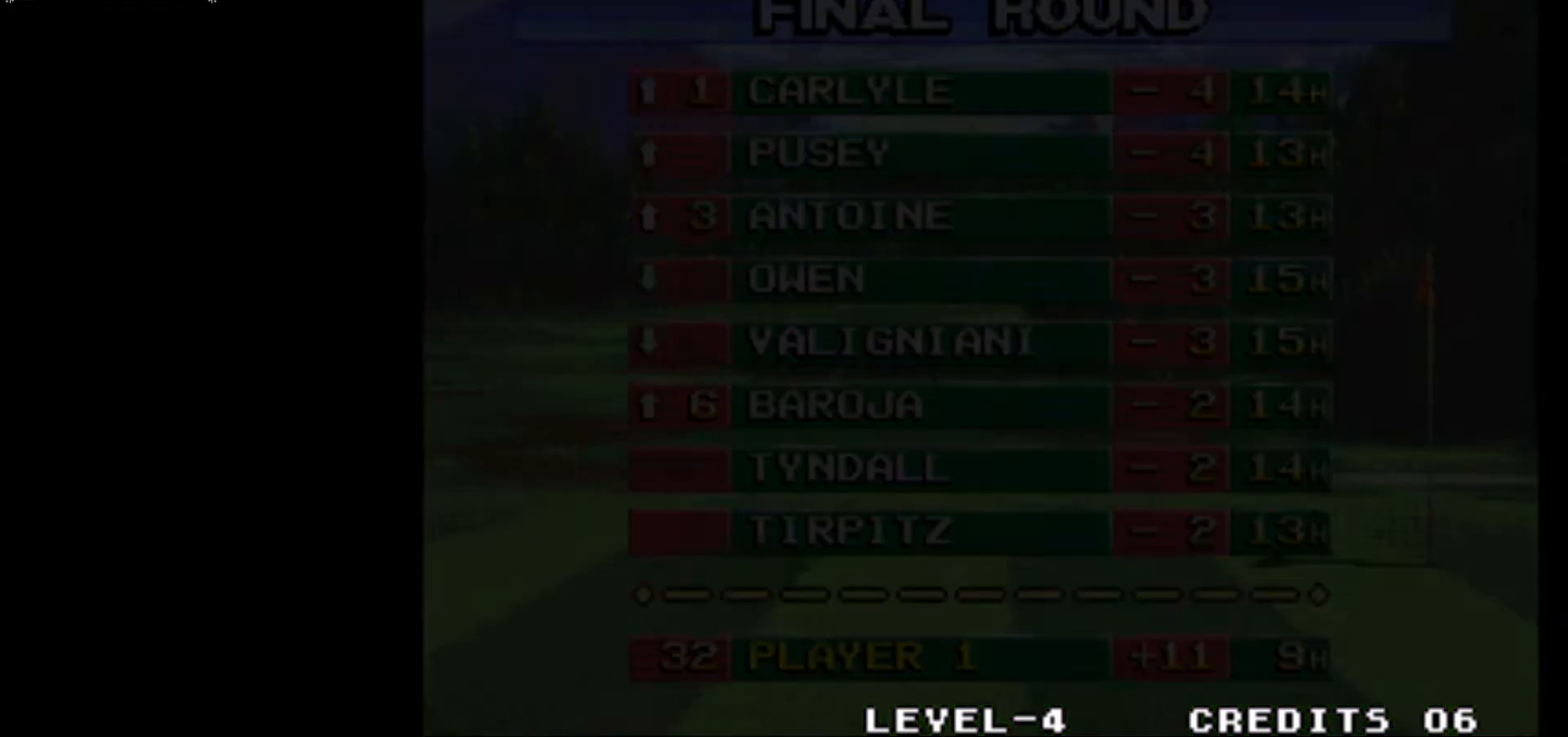
{"buttons": [], "left_stick": "center", "events": []}
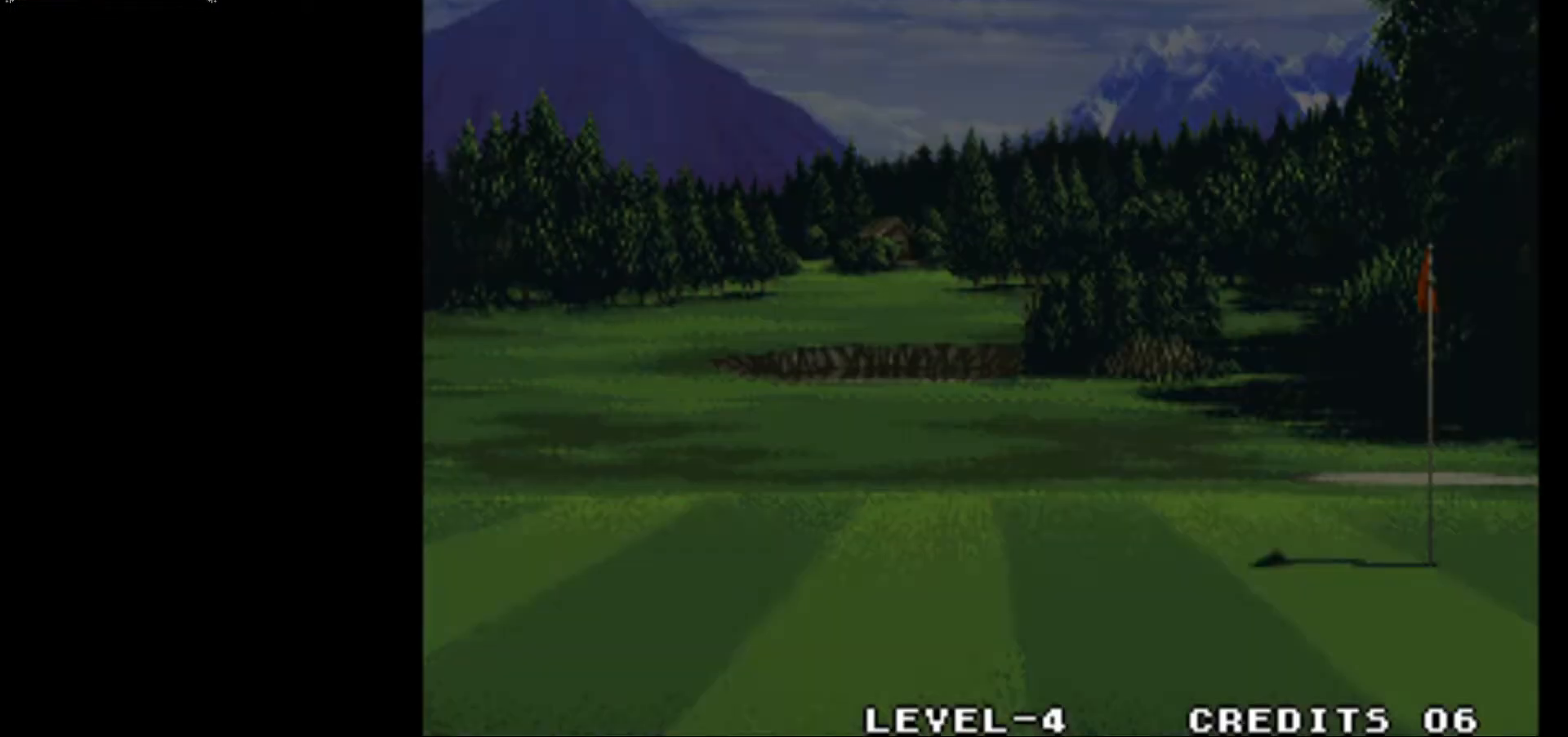
{"buttons": [], "left_stick": "center", "events": []}
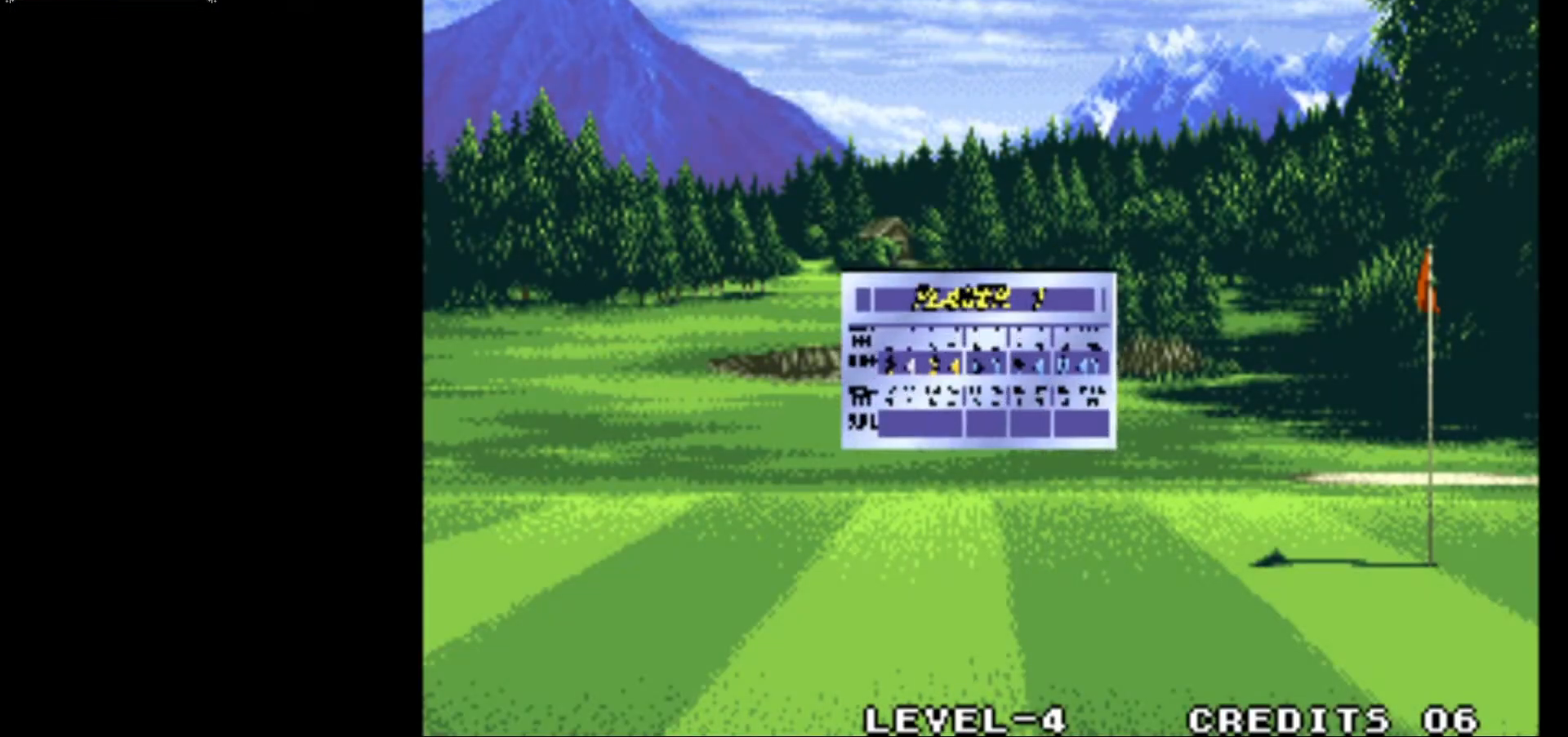
{"buttons": [], "left_stick": "center", "events": []}
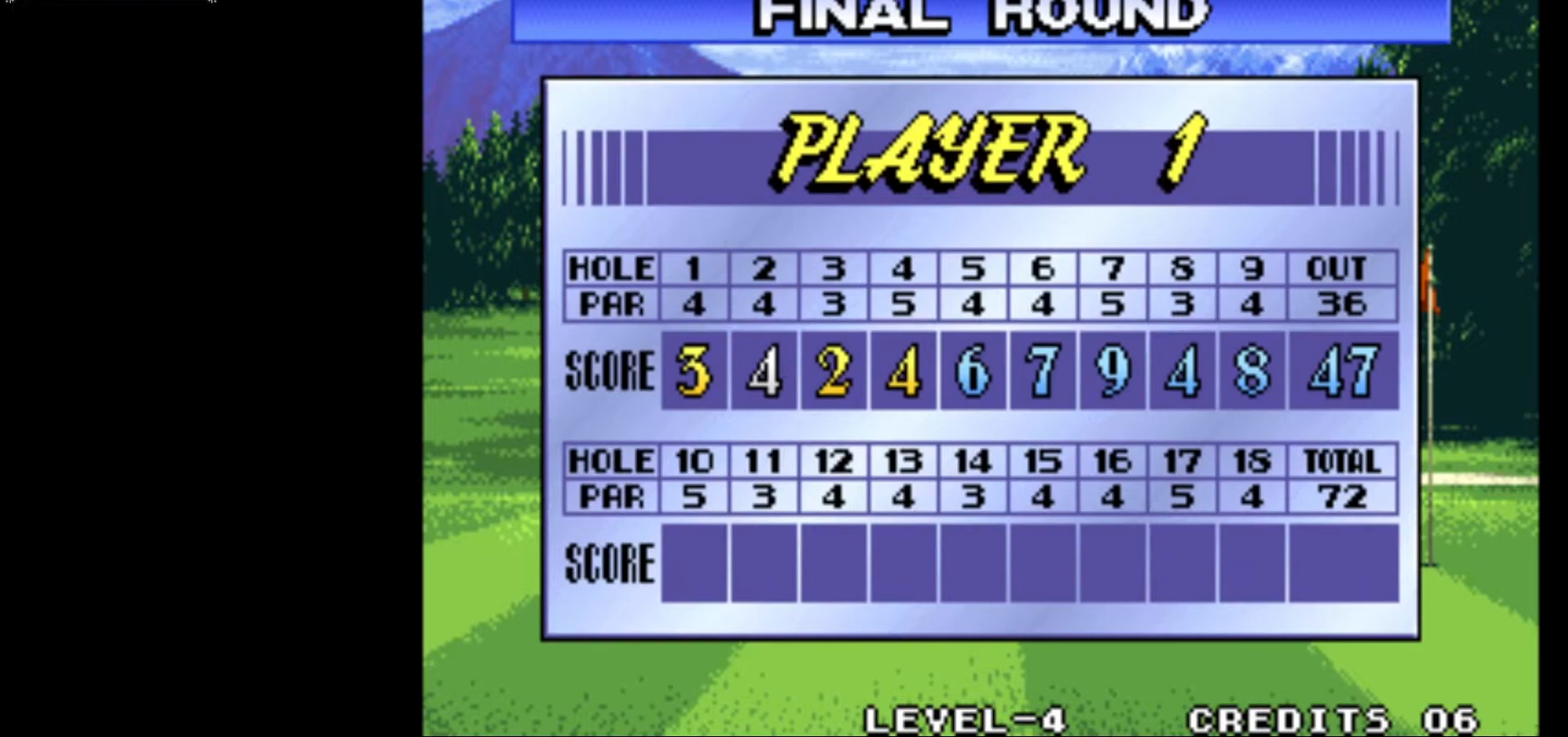
{"buttons": [], "left_stick": "center", "events": []}
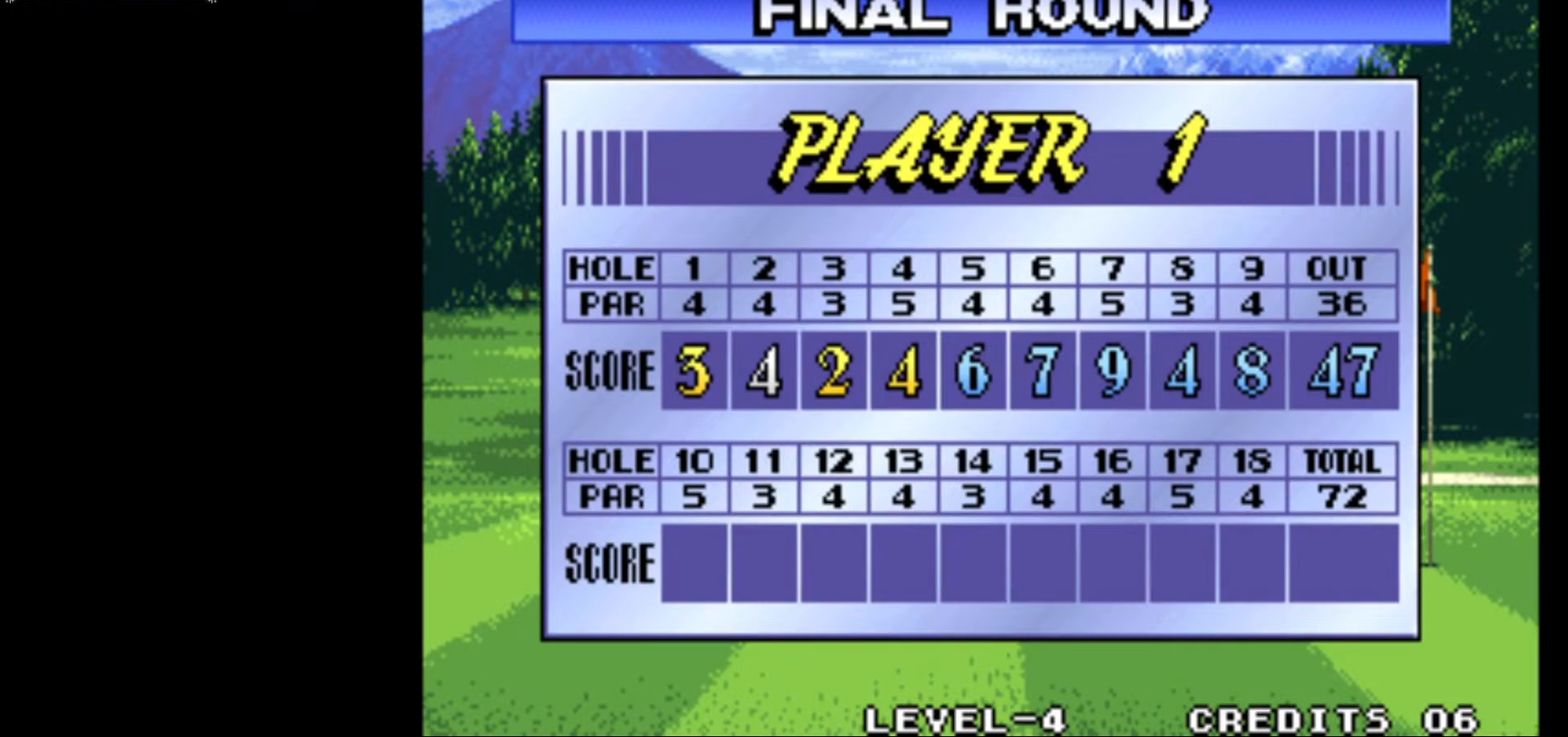
{"buttons": [], "left_stick": "center", "events": [[267, "CROSS", "down"], [467, "CROSS", "up"]]}